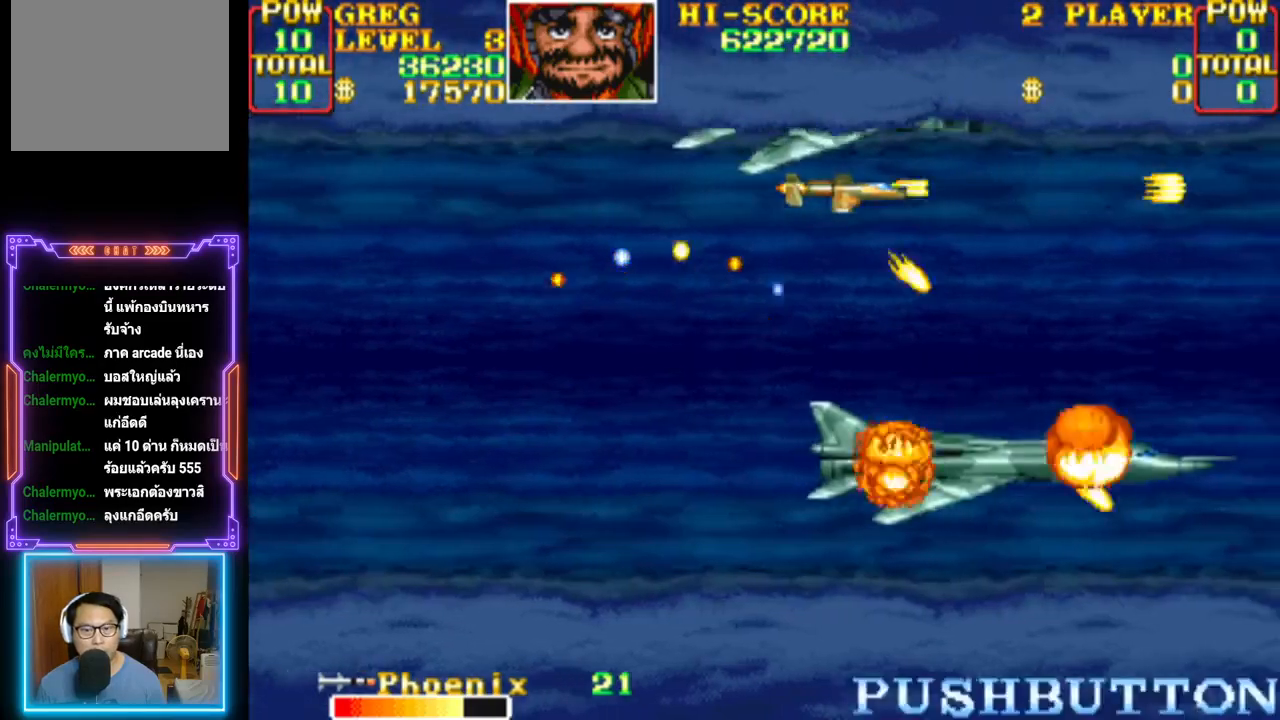
Gameplay with a controller (PlayStation layout); each line is a JSON object with the inputs held at the frame after it. "events" lists button and stick changes between this image and that frame as [ms after this image, input, new state], when the widget could be followed in between. Not read: left_stick right_stick.
{"buttons": ["CROSS", "DPAD_LEFT"]}
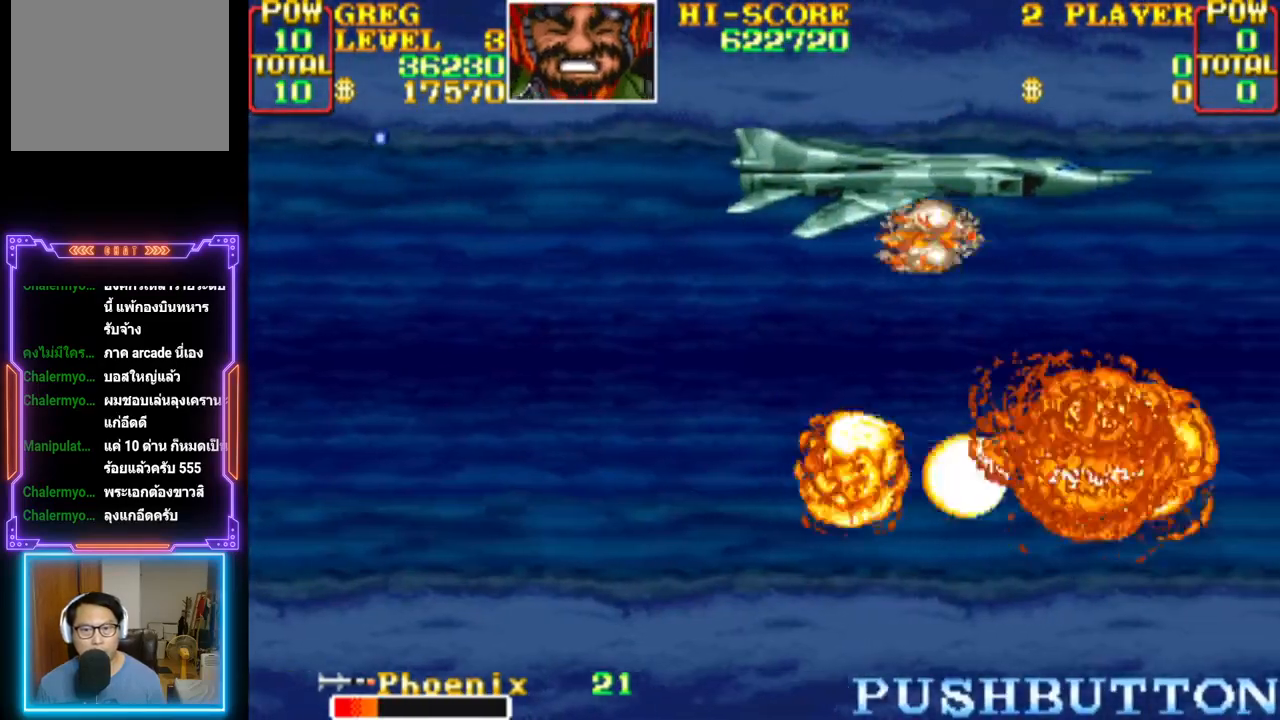
{"buttons": ["CROSS", "DPAD_LEFT"], "events": [[17, "DPAD_DOWN", "down"], [250, "DPAD_DOWN", "up"], [317, "DPAD_DOWN", "down"], [383, "DPAD_DOWN", "up"]]}
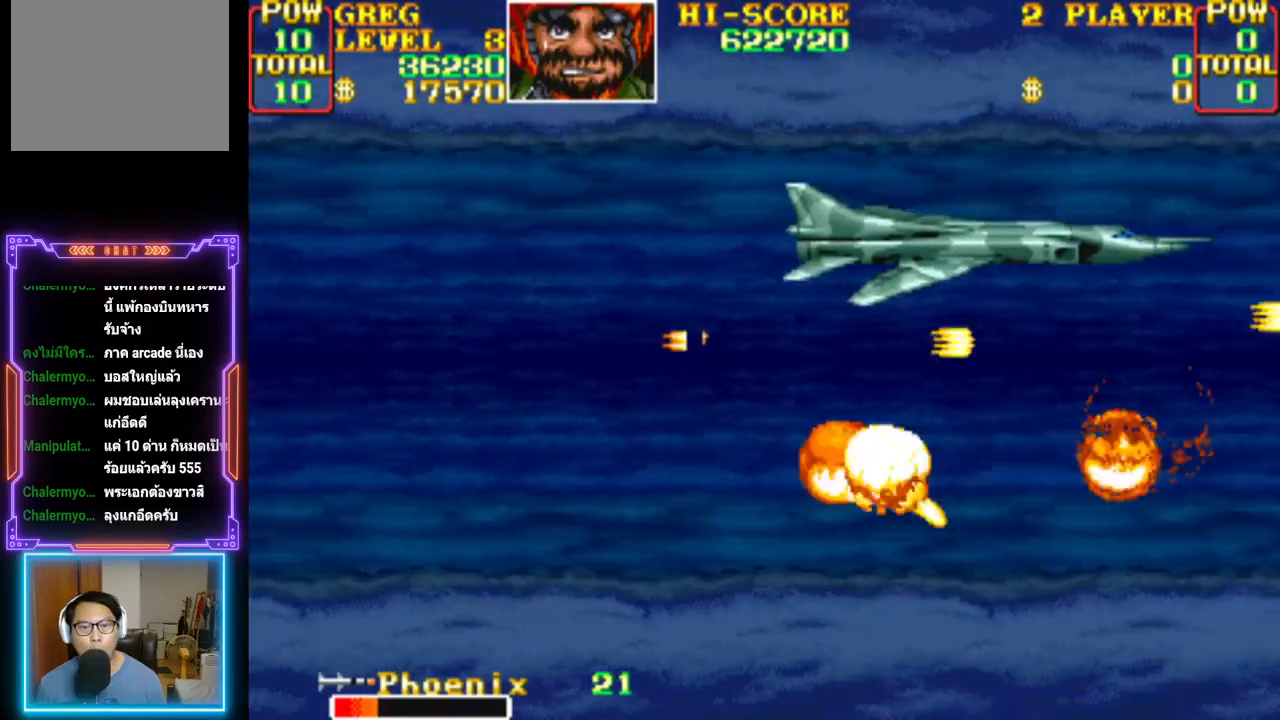
{"buttons": ["CROSS", "DPAD_DOWN", "DPAD_LEFT"], "events": [[183, "CIRCLE", "down"], [200, "DPAD_DOWN", "down"], [333, "CIRCLE", "up"], [367, "CROSS", "up"], [383, "DPAD_DOWN", "up"], [400, "CROSS", "down"], [483, "DPAD_DOWN", "down"]]}
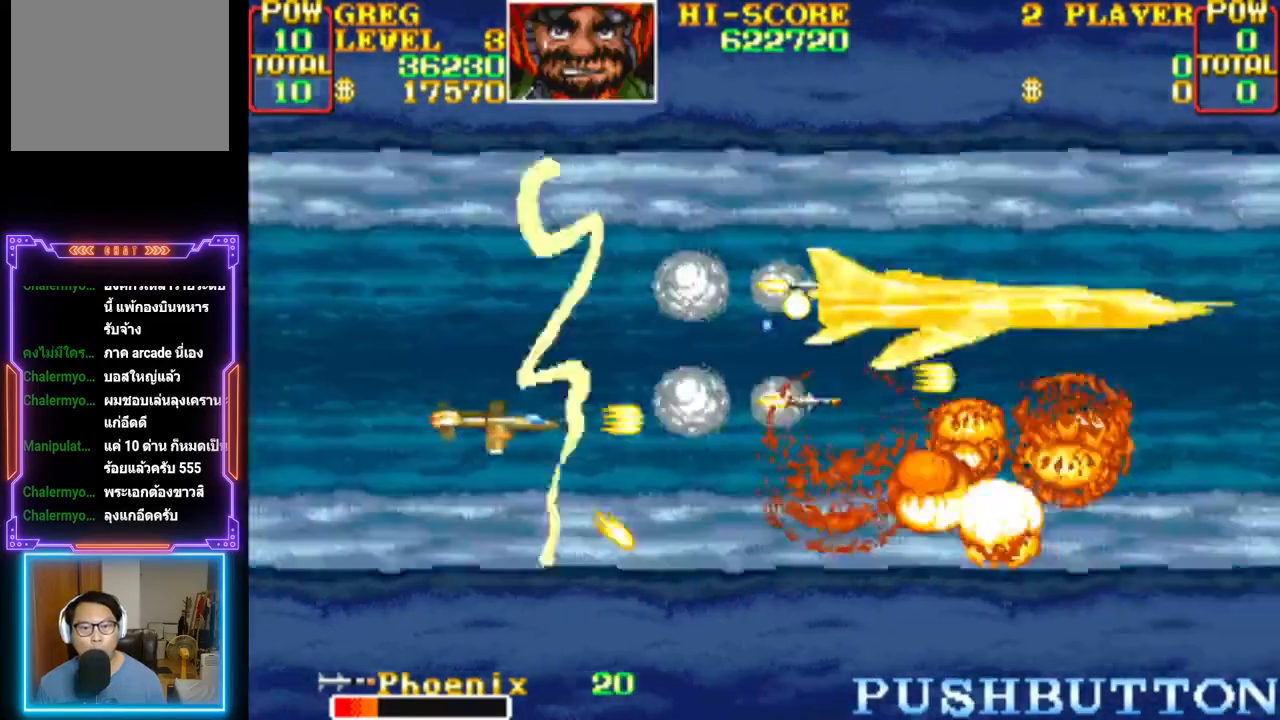
{"buttons": ["CROSS", "DPAD_UP", "DPAD_RIGHT"]}
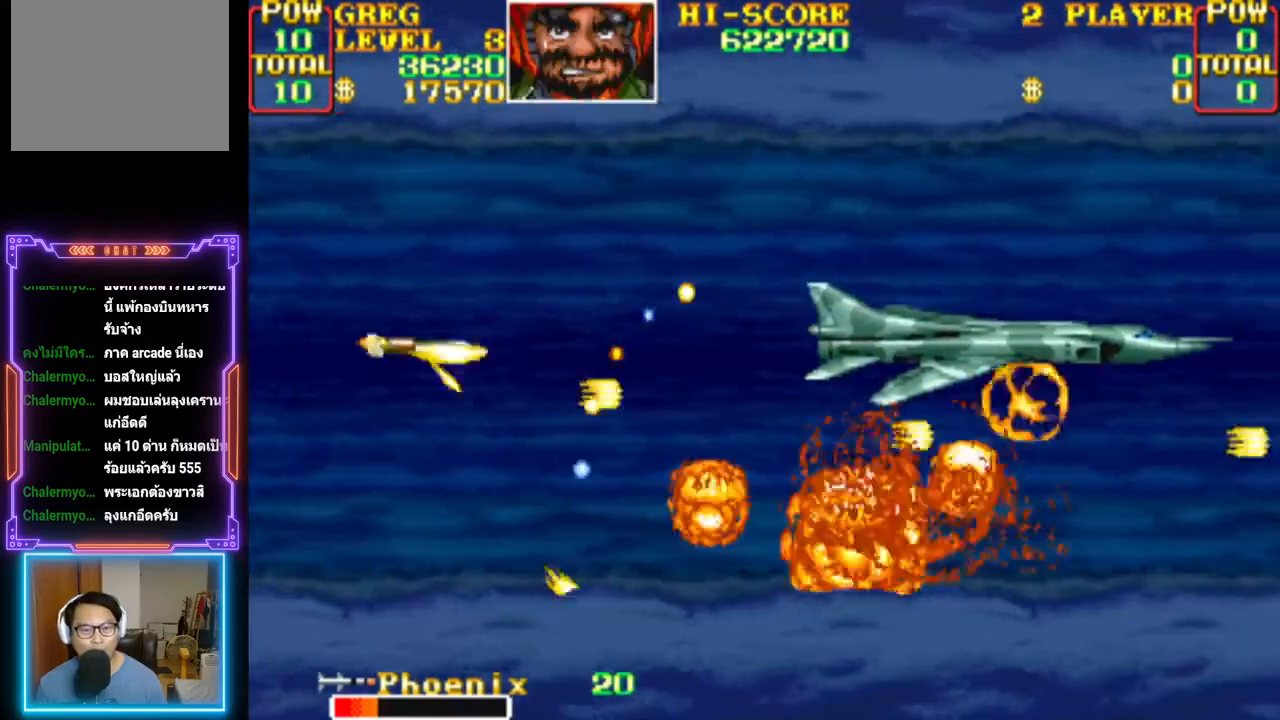
{"buttons": ["CROSS", "DPAD_RIGHT"], "events": [[17, "DPAD_RIGHT", "up"], [250, "DPAD_RIGHT", "down"], [267, "DPAD_UP", "up"], [400, "CROSS", "up"], [450, "CROSS", "down"]]}
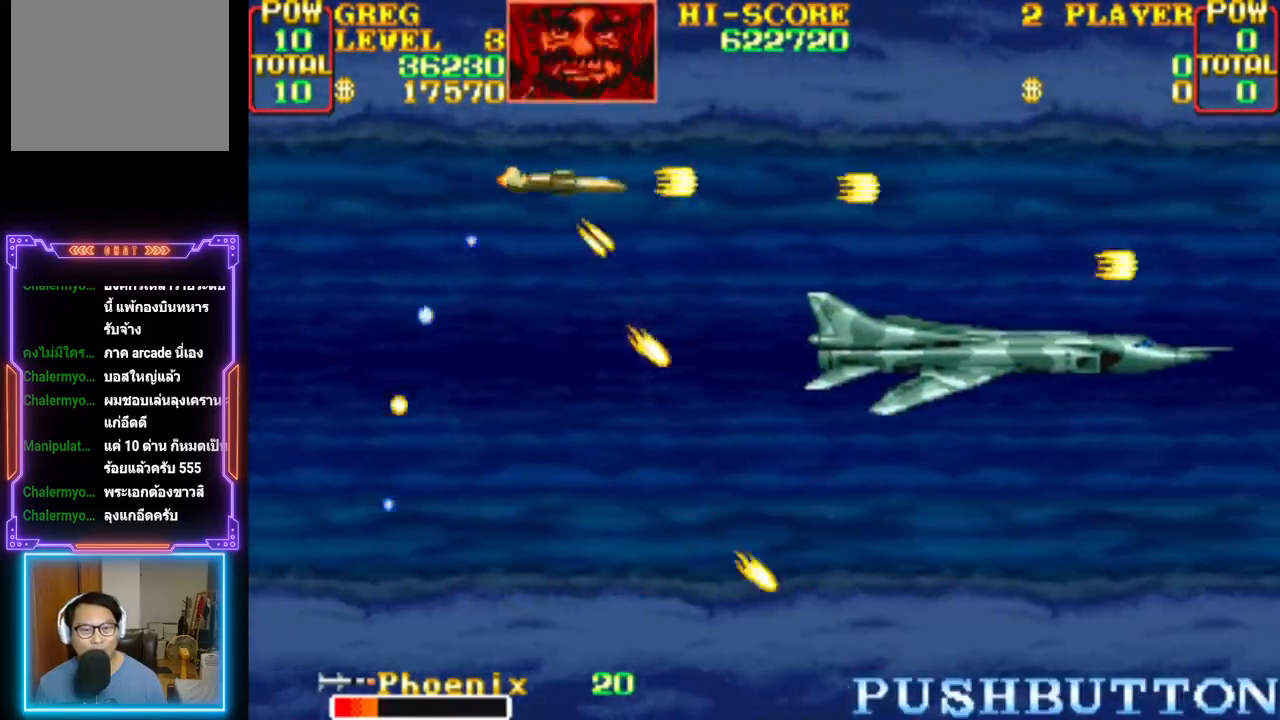
{"buttons": ["CROSS", "DPAD_LEFT"], "events": [[67, "DPAD_DOWN", "down"], [83, "CROSS", "up"], [117, "CROSS", "down"], [117, "DPAD_RIGHT", "up"], [167, "DPAD_LEFT", "down"], [267, "CROSS", "up"], [300, "CROSS", "down"], [433, "DPAD_DOWN", "up"]]}
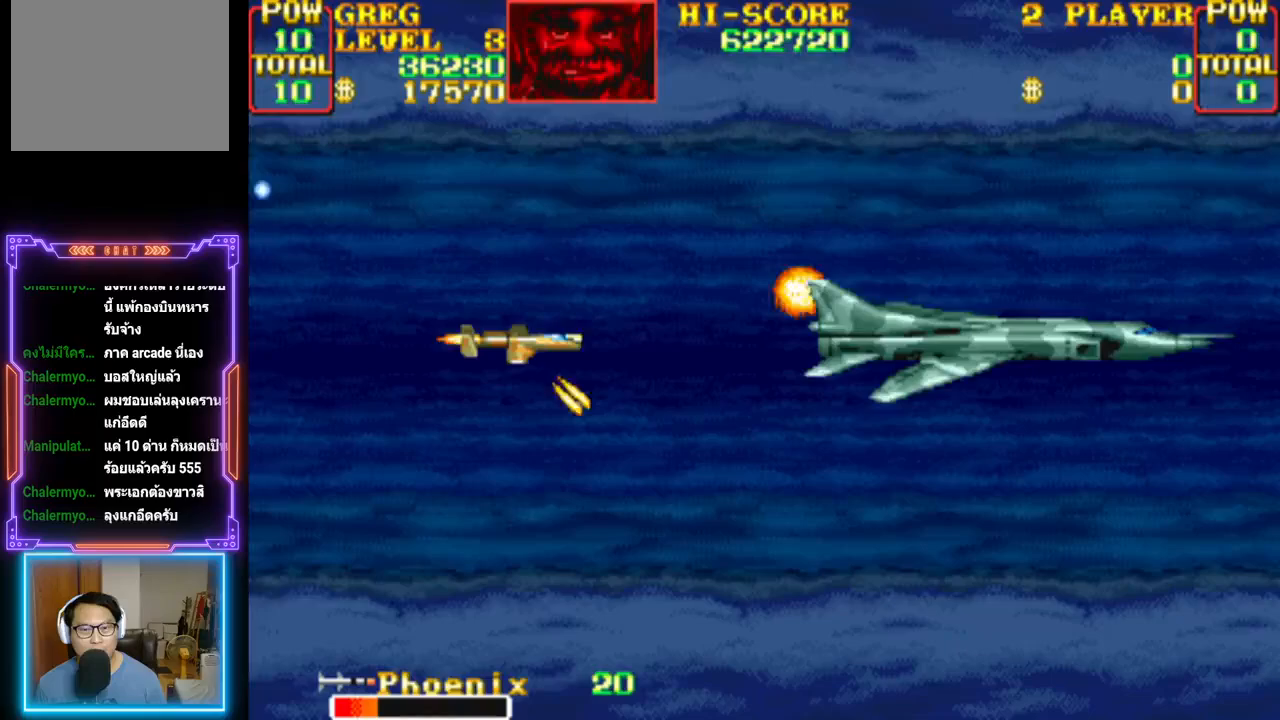
{"buttons": ["DPAD_DOWN"]}
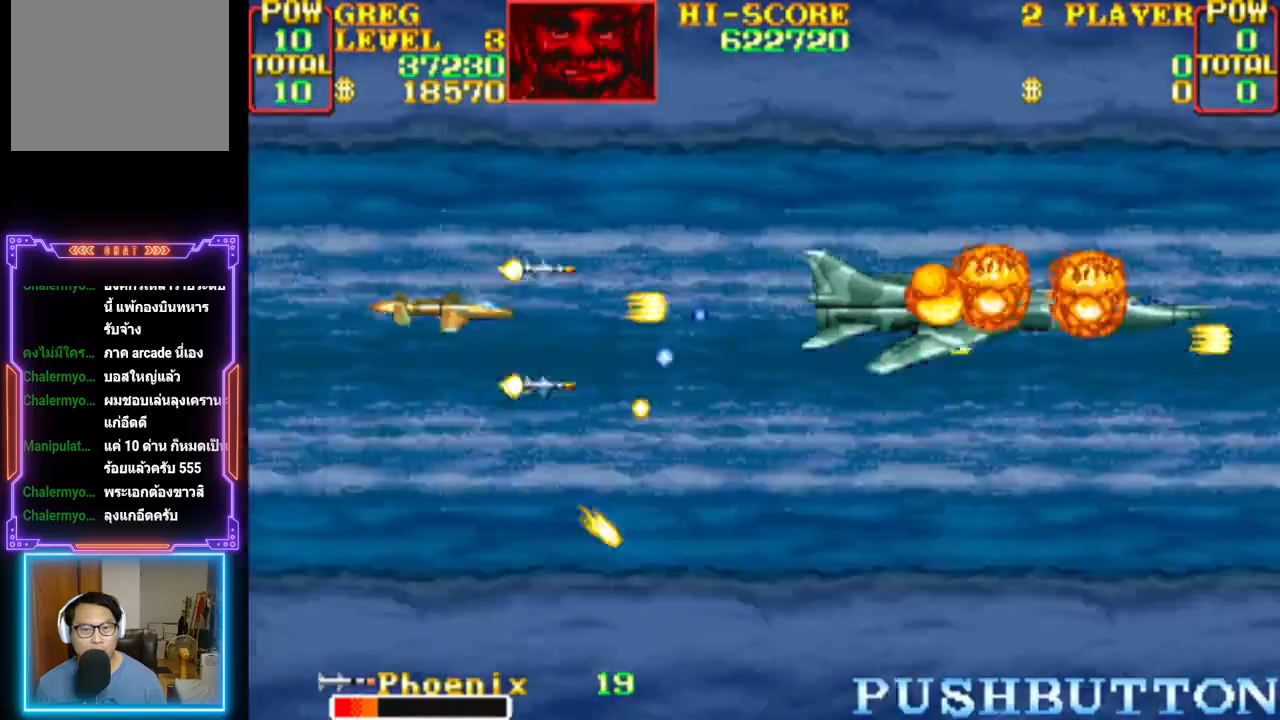
{"buttons": [], "events": [[33, "DPAD_LEFT", "down"], [50, "CROSS", "down"], [167, "DPAD_DOWN", "up"], [233, "DPAD_UP", "down"], [333, "CROSS", "up"], [333, "DPAD_UP", "up"], [350, "DPAD_LEFT", "up"], [400, "CROSS", "down"], [500, "CROSS", "up"]]}
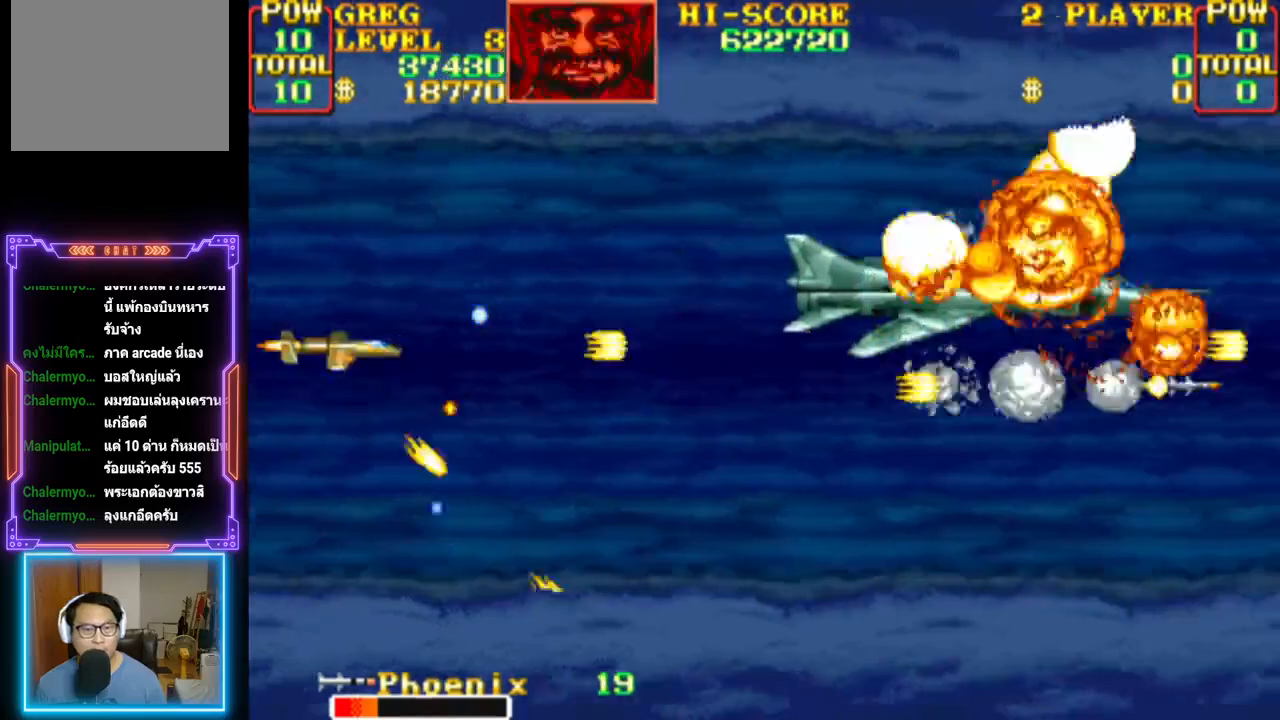
{"buttons": ["CROSS", "DPAD_RIGHT"], "events": [[50, "CROSS", "down"], [200, "CROSS", "up"], [233, "CROSS", "down"], [233, "DPAD_RIGHT", "down"]]}
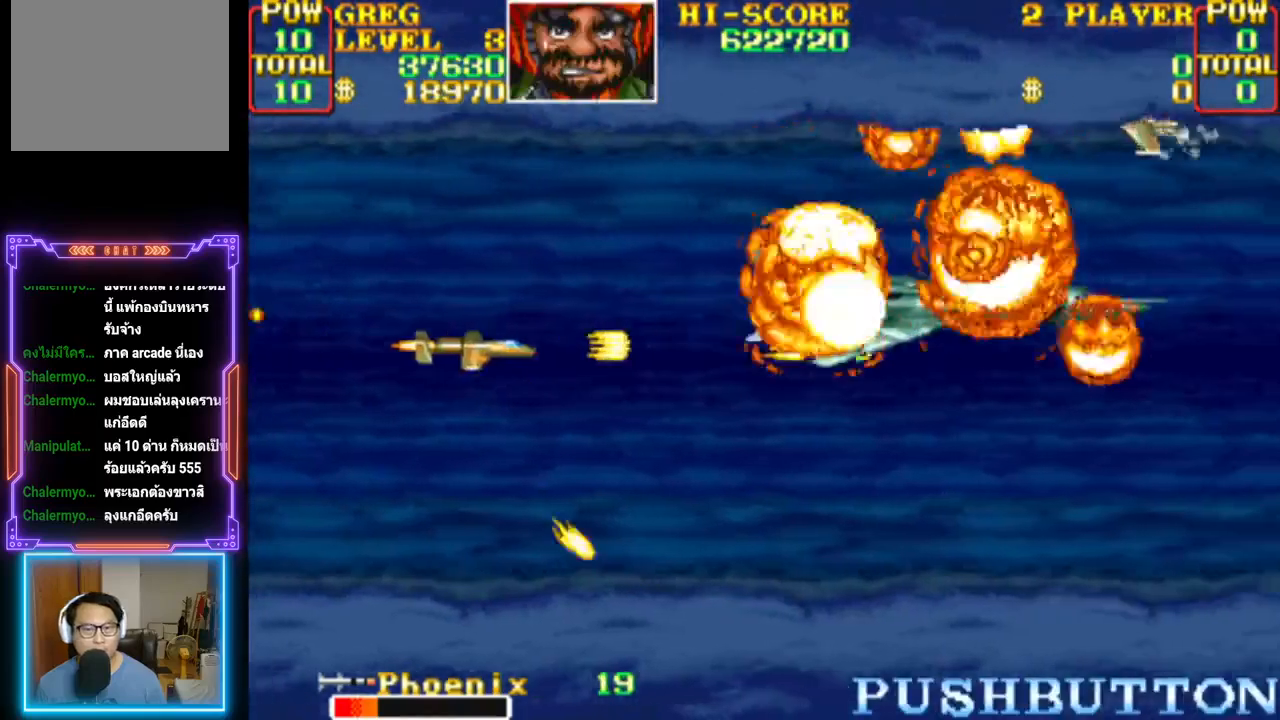
{"buttons": ["CROSS"]}
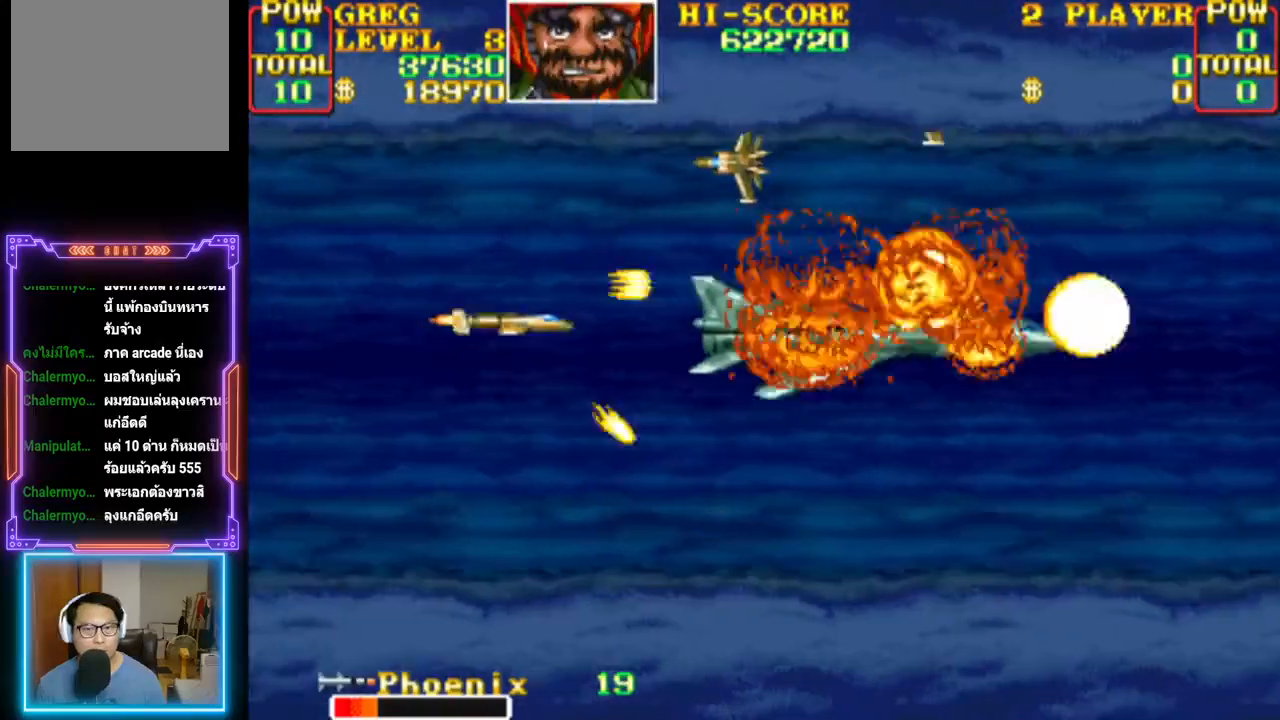
{"buttons": ["CROSS", "CIRCLE", "DPAD_DOWN", "DPAD_LEFT"], "events": [[17, "DPAD_LEFT", "down"], [83, "DPAD_DOWN", "down"], [117, "DPAD_LEFT", "up"], [233, "DPAD_RIGHT", "down"], [283, "DPAD_RIGHT", "up"], [300, "DPAD_DOWN", "up"], [417, "DPAD_LEFT", "down"], [467, "CIRCLE", "down"], [500, "DPAD_DOWN", "down"]]}
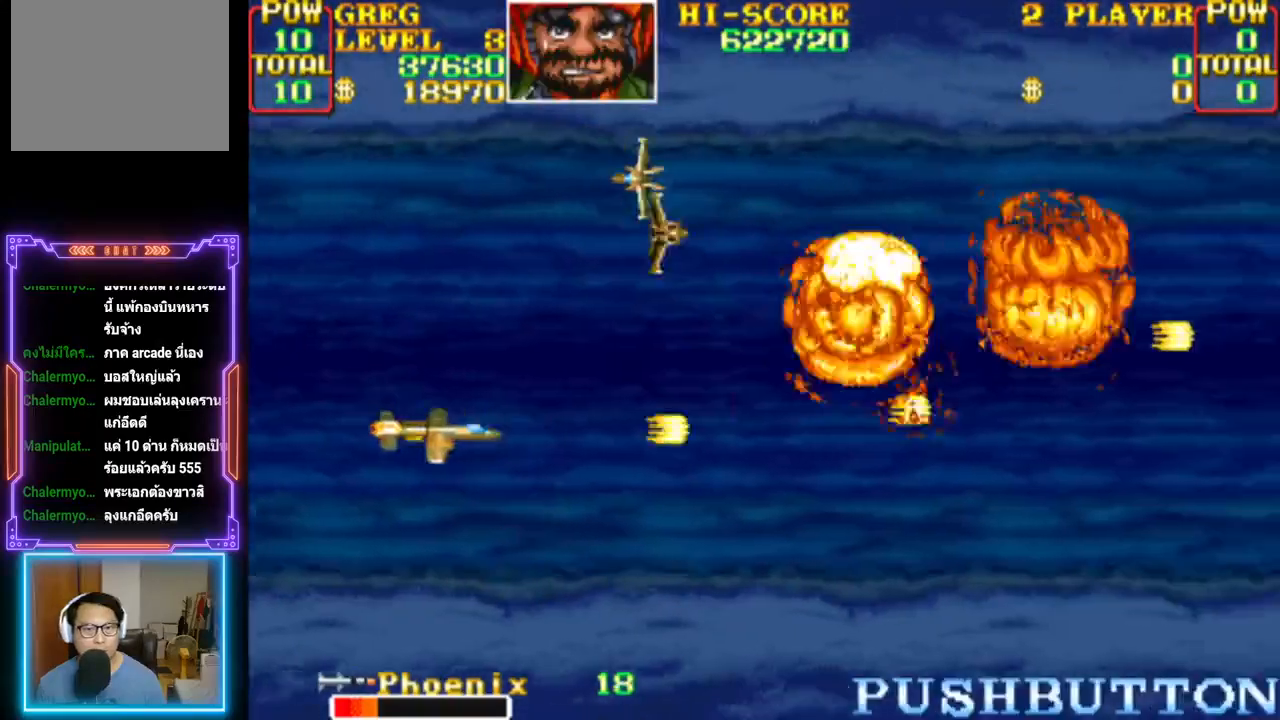
{"buttons": [], "events": [[17, "DPAD_LEFT", "up"], [50, "DPAD_RIGHT", "down"], [117, "CIRCLE", "up"], [133, "CROSS", "up"], [167, "DPAD_DOWN", "up"], [183, "CROSS", "down"], [317, "CROSS", "up"], [367, "CROSS", "down"], [500, "CROSS", "up"], [500, "DPAD_RIGHT", "up"]]}
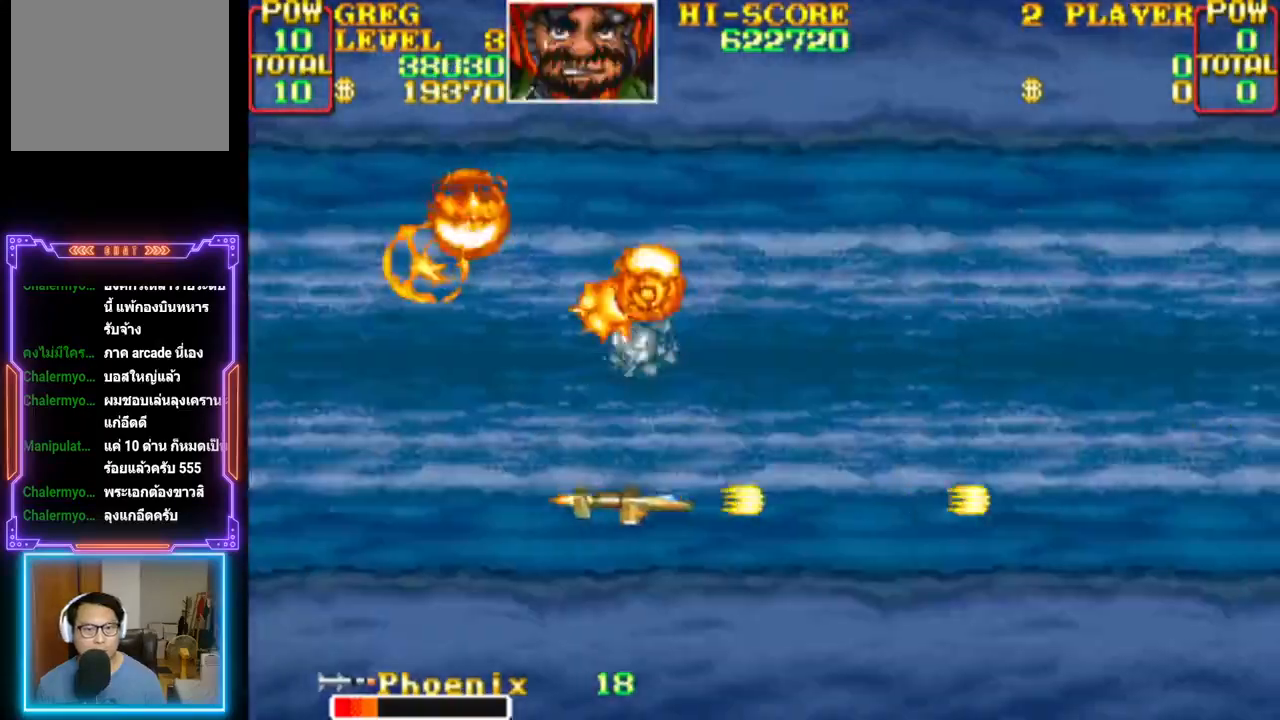
{"buttons": ["CROSS", "DPAD_UP", "DPAD_RIGHT"], "events": [[50, "CROSS", "down"], [117, "DPAD_LEFT", "down"], [233, "DPAD_UP", "down"], [250, "DPAD_LEFT", "up"], [267, "DPAD_RIGHT", "down"], [400, "CROSS", "up"], [450, "CROSS", "down"]]}
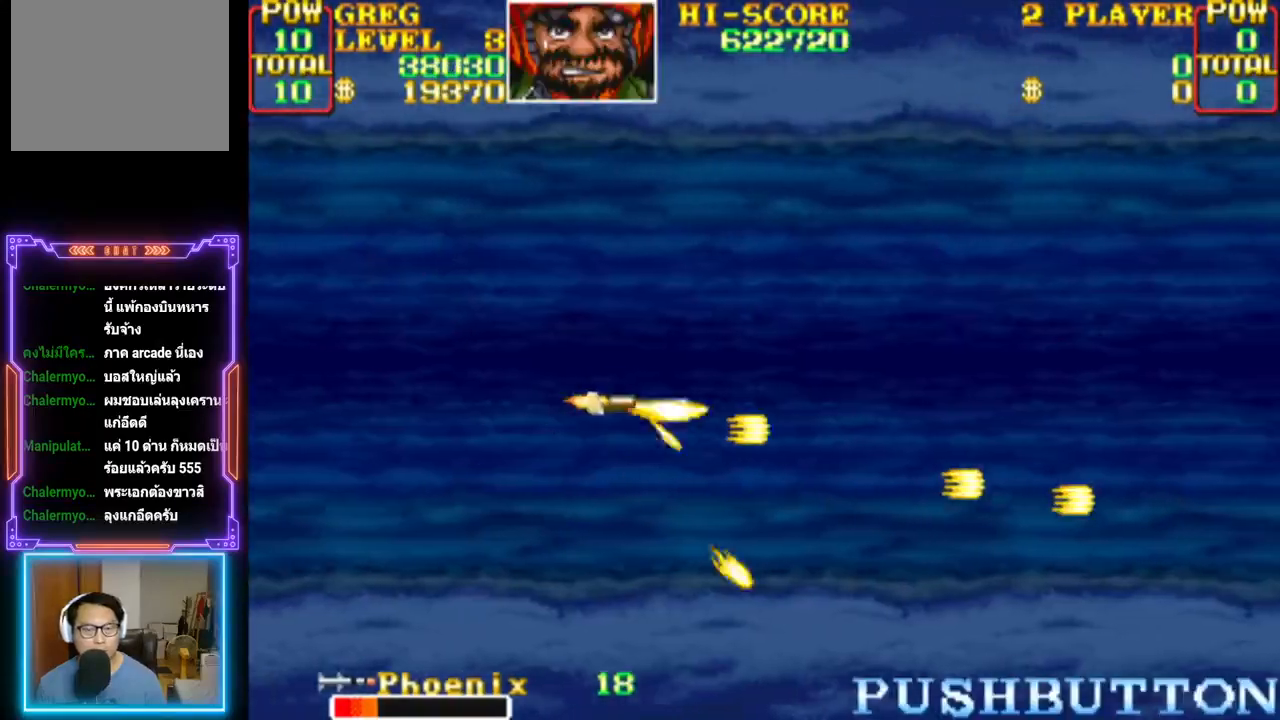
{"buttons": ["CROSS"], "events": [[67, "DPAD_RIGHT", "up"], [67, "DPAD_UP", "up"], [283, "CROSS", "up"], [317, "CROSS", "down"]]}
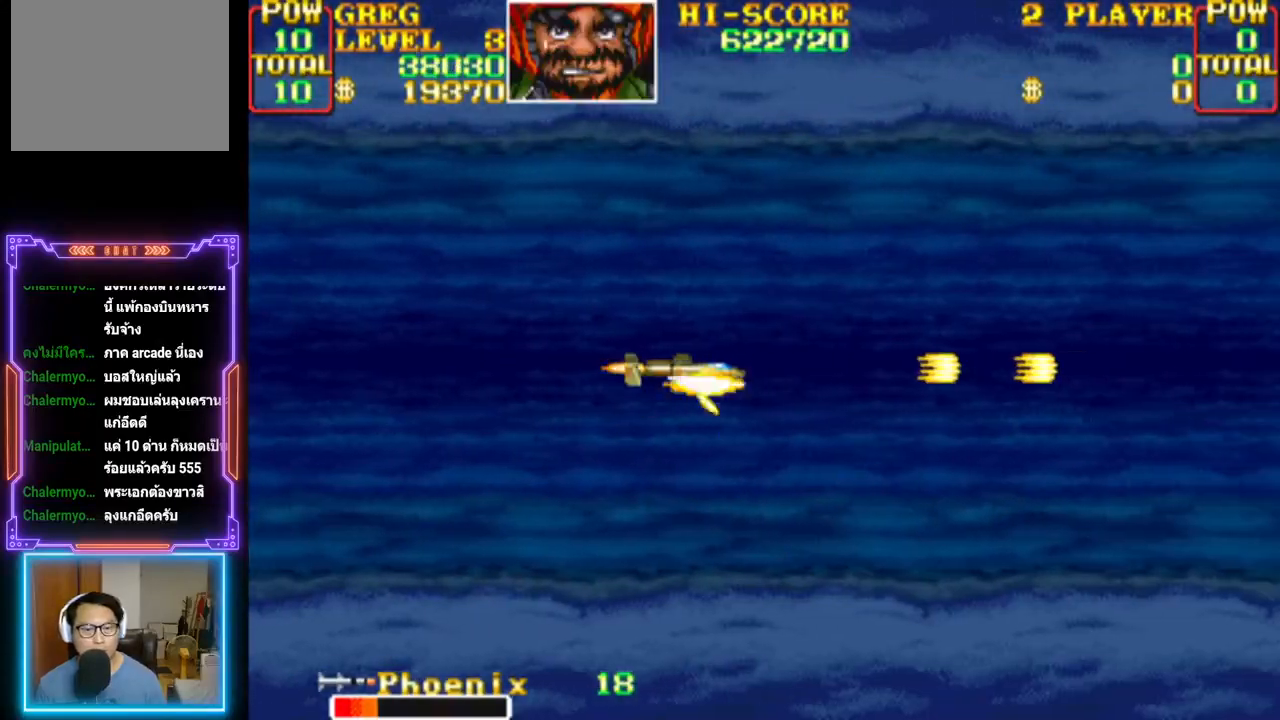
{"buttons": ["CROSS"], "events": []}
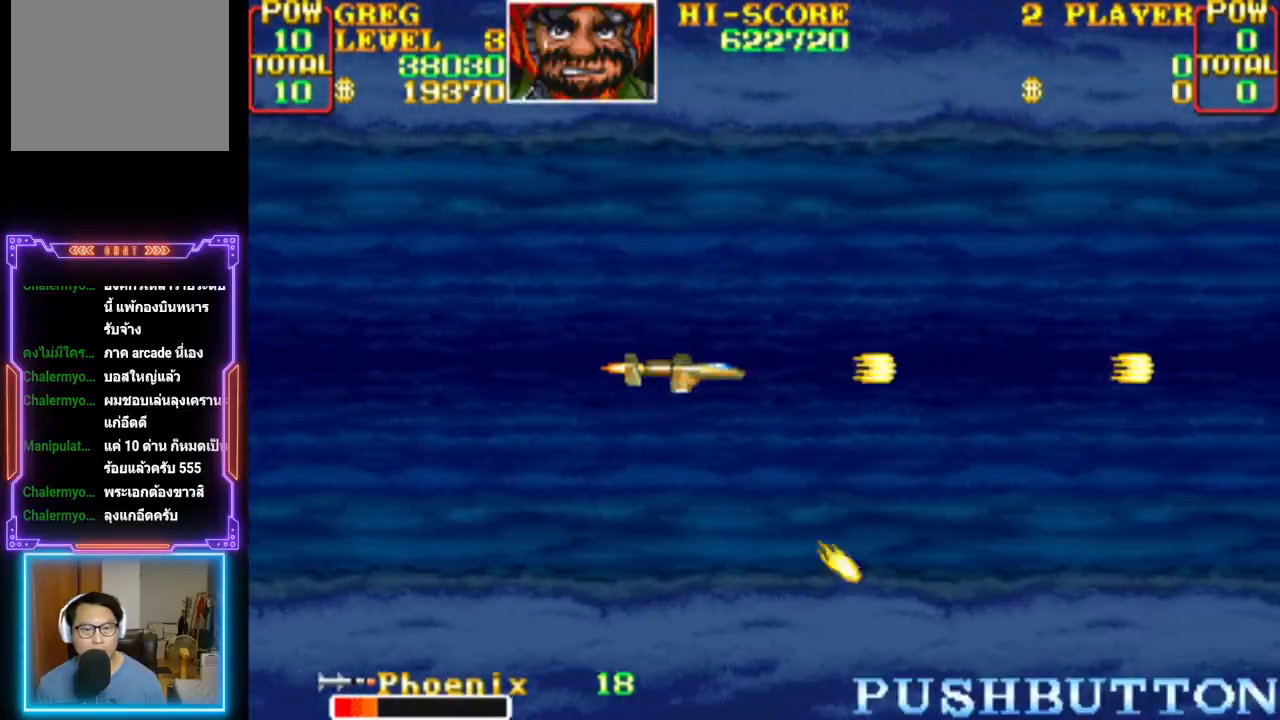
{"buttons": ["CROSS"], "events": []}
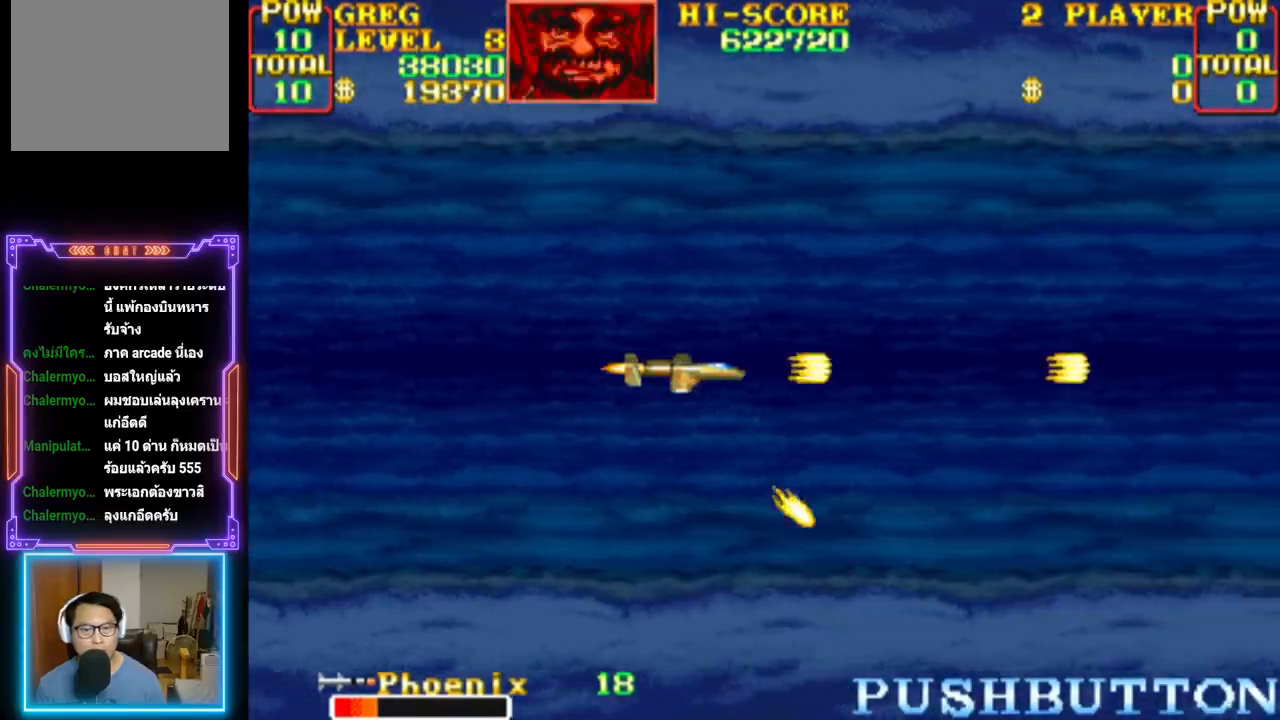
{"buttons": ["CROSS"], "events": [[50, "CROSS", "up"], [50, "DPAD_UP", "down"], [117, "CROSS", "down"], [183, "DPAD_UP", "up"]]}
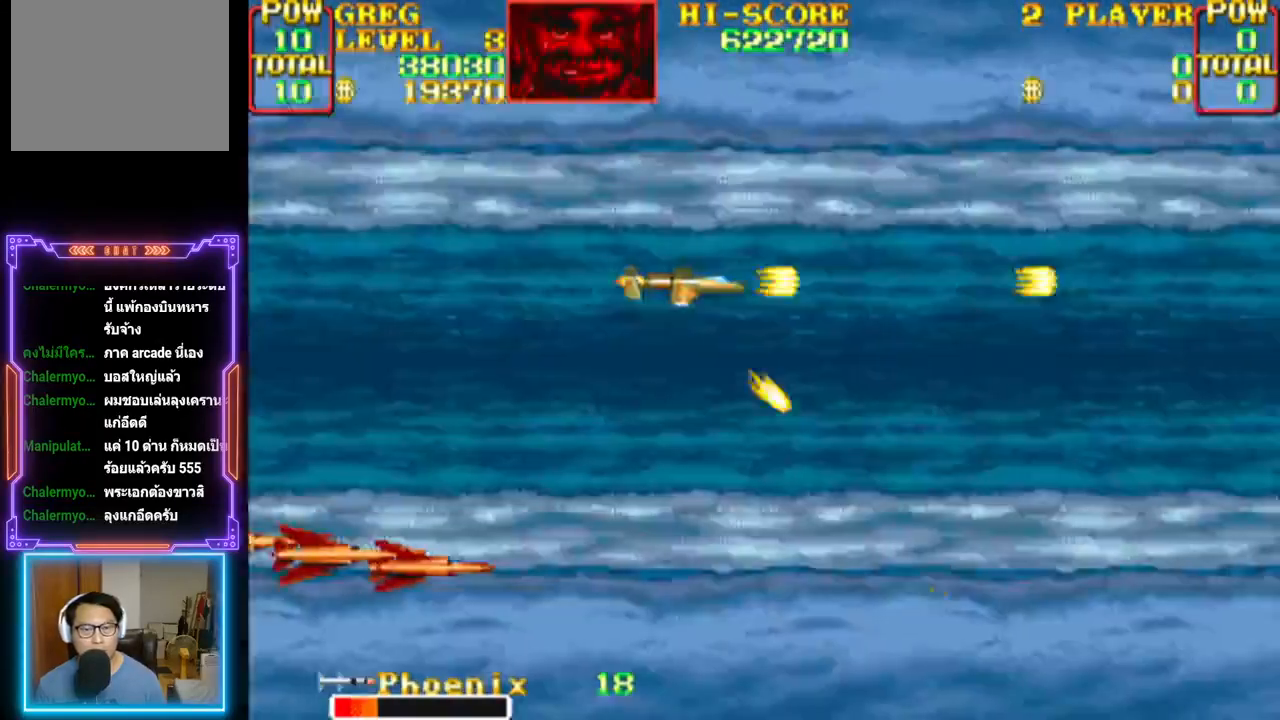
{"buttons": ["CROSS"], "events": [[283, "DPAD_LEFT", "down"], [367, "DPAD_LEFT", "up"]]}
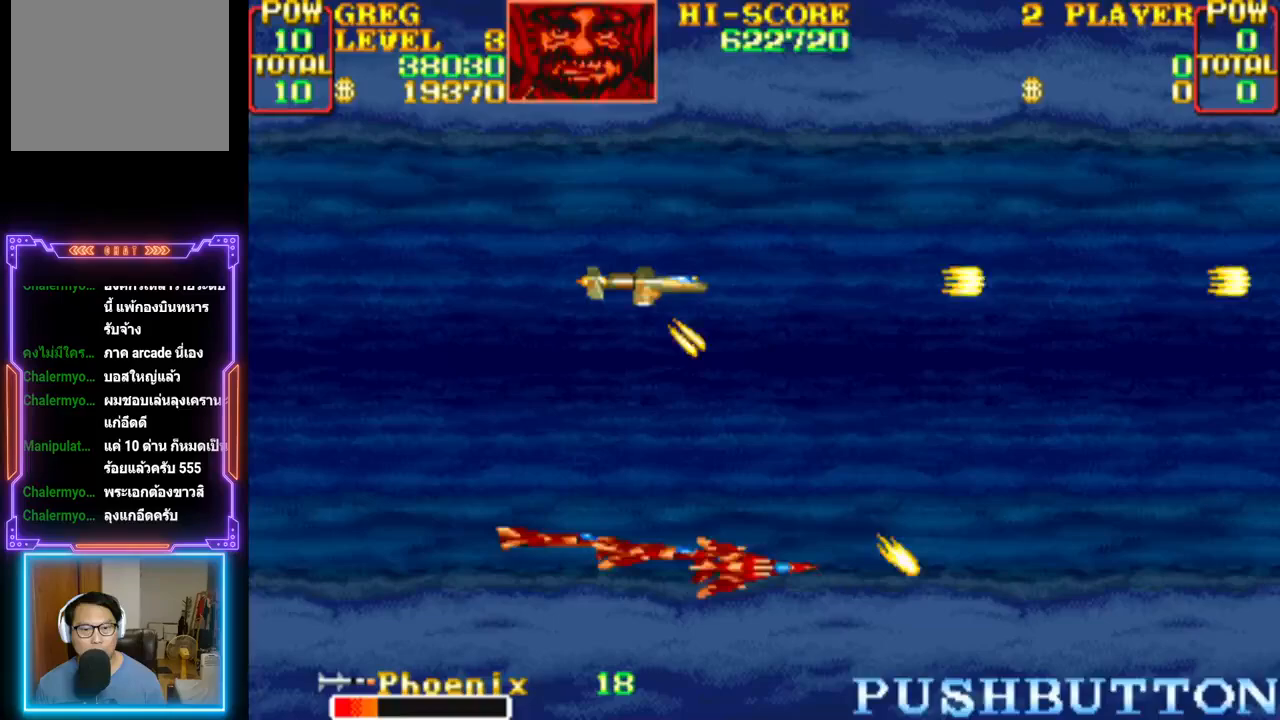
{"buttons": ["CROSS", "DPAD_DOWN"], "events": [[133, "DPAD_LEFT", "down"], [200, "DPAD_DOWN", "down"], [300, "DPAD_LEFT", "up"], [367, "DPAD_DOWN", "up"], [383, "CROSS", "up"], [417, "DPAD_DOWN", "down"], [433, "CROSS", "down"]]}
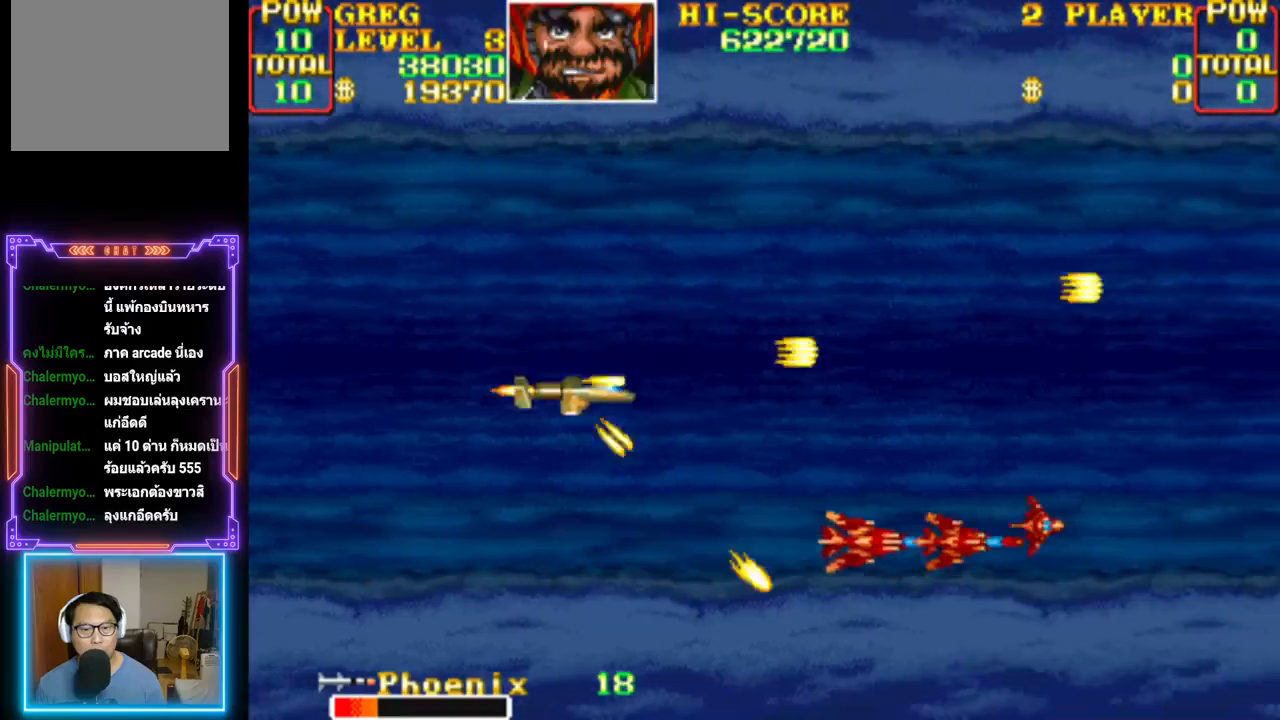
{"buttons": ["CROSS"], "events": [[83, "DPAD_DOWN", "up"], [200, "DPAD_RIGHT", "down"], [300, "CROSS", "up"], [333, "CROSS", "down"], [417, "DPAD_RIGHT", "up"]]}
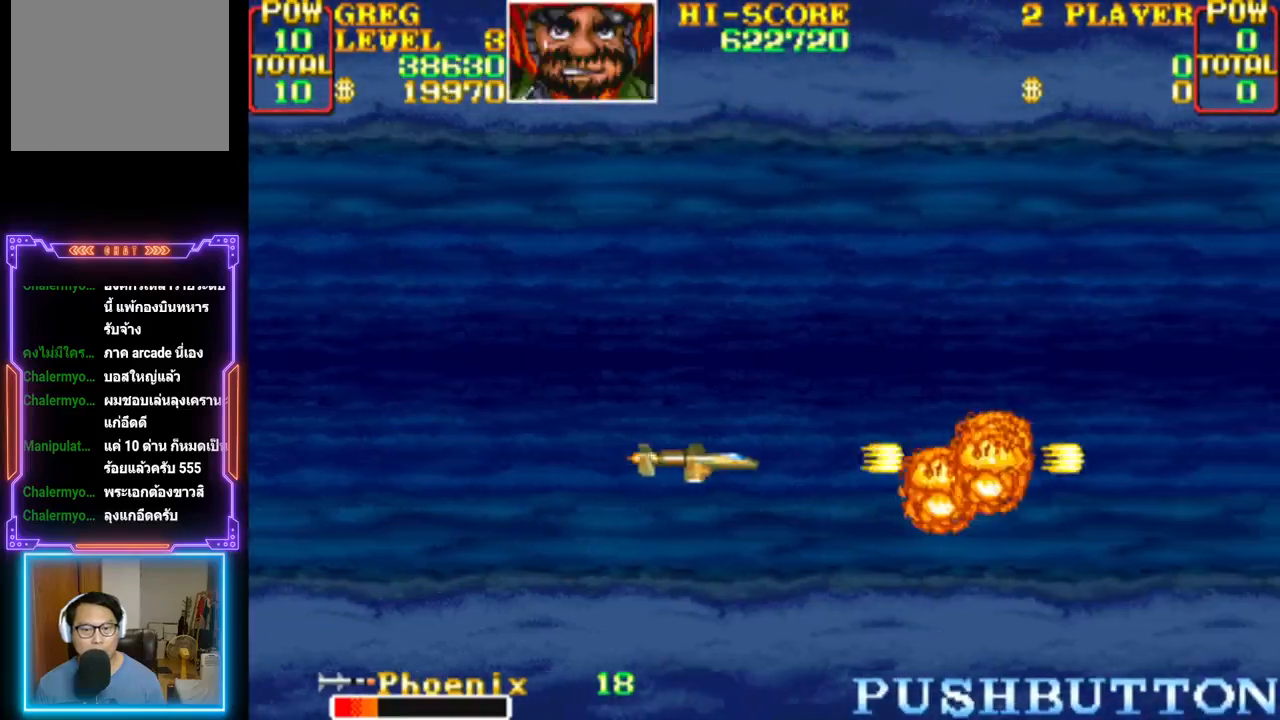
{"buttons": ["CROSS"], "events": [[33, "DPAD_UP", "down"], [117, "DPAD_UP", "up"], [183, "CROSS", "up"], [233, "CROSS", "down"], [283, "DPAD_LEFT", "down"], [317, "DPAD_UP", "down"], [333, "DPAD_UP", "up"], [400, "DPAD_LEFT", "up"]]}
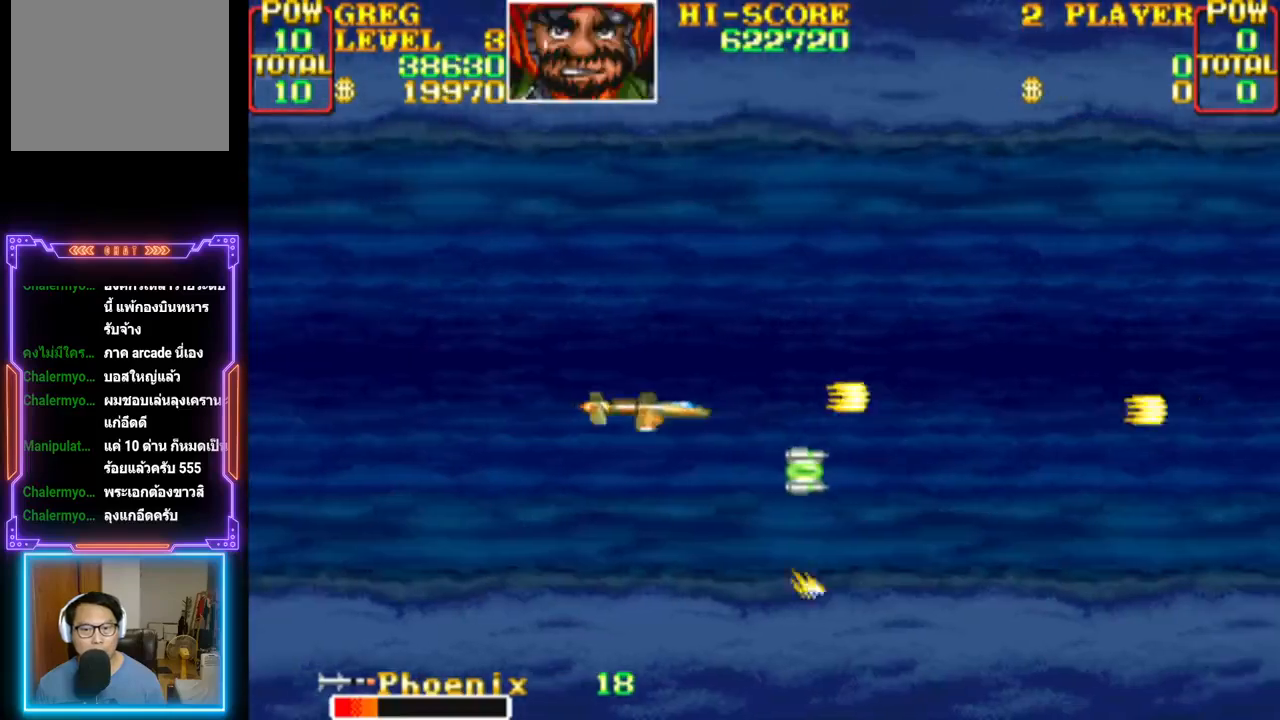
{"buttons": ["CROSS", "DPAD_UP", "DPAD_LEFT"], "events": [[67, "DPAD_DOWN", "down"], [100, "DPAD_RIGHT", "down"], [150, "DPAD_DOWN", "up"], [350, "DPAD_RIGHT", "up"], [383, "CROSS", "up"], [383, "DPAD_UP", "down"], [417, "CROSS", "down"], [433, "DPAD_LEFT", "down"]]}
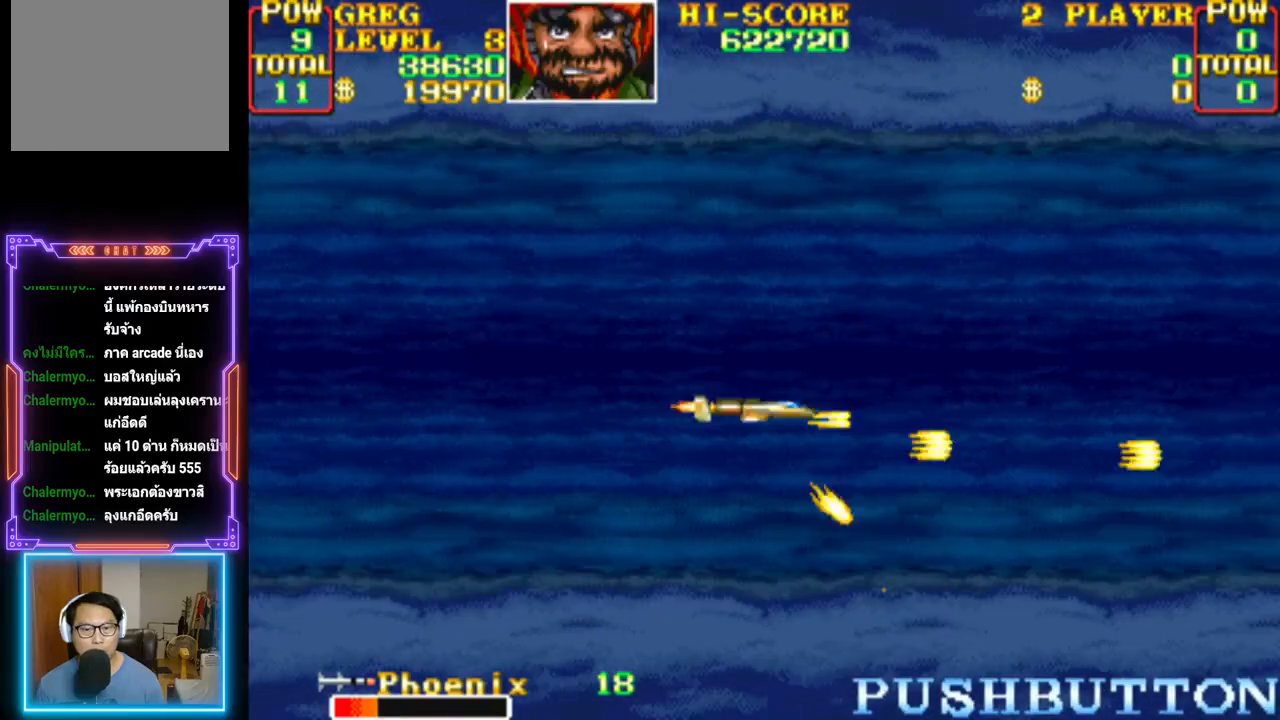
{"buttons": ["DPAD_UP", "DPAD_LEFT"], "events": [[83, "DPAD_LEFT", "up"], [83, "DPAD_UP", "up"], [167, "CROSS", "up"], [217, "CROSS", "down"], [383, "DPAD_UP", "down"], [417, "DPAD_LEFT", "down"], [467, "CROSS", "up"]]}
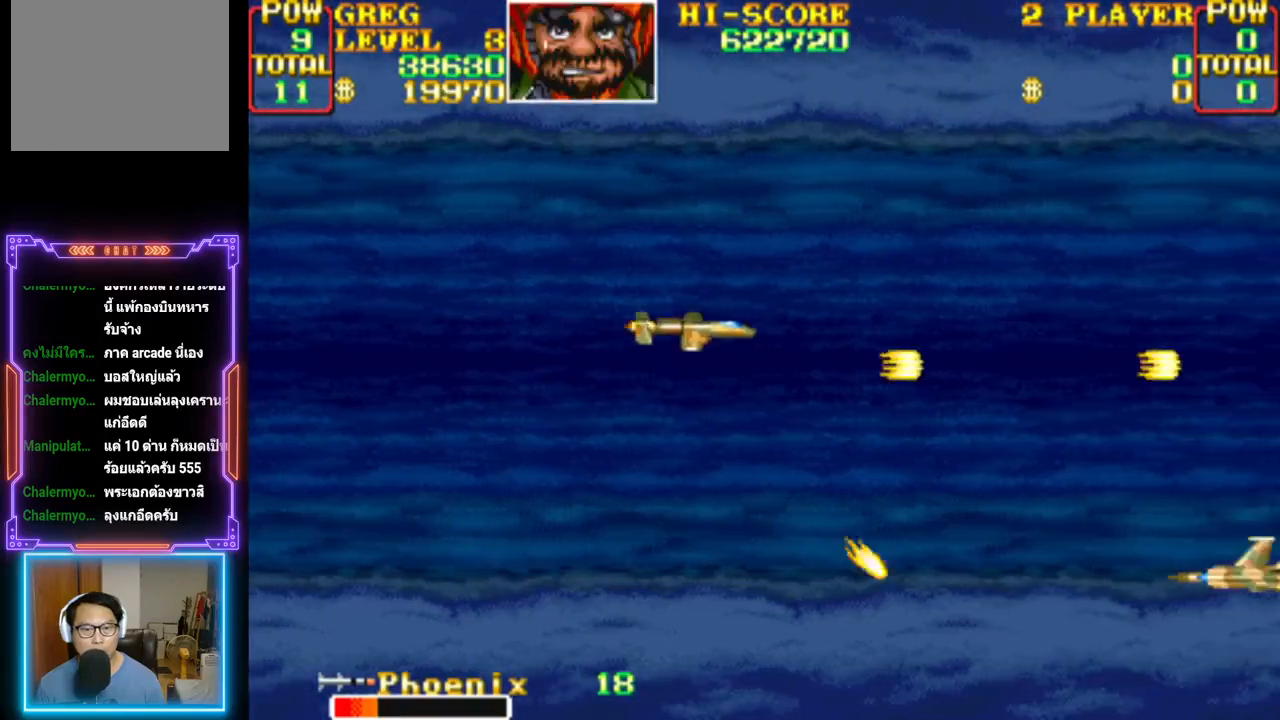
{"buttons": ["CROSS", "DPAD_LEFT"], "events": [[17, "CROSS", "down"], [17, "DPAD_LEFT", "up"], [17, "DPAD_UP", "up"], [367, "DPAD_LEFT", "down"], [383, "DPAD_DOWN", "down"], [467, "DPAD_DOWN", "up"]]}
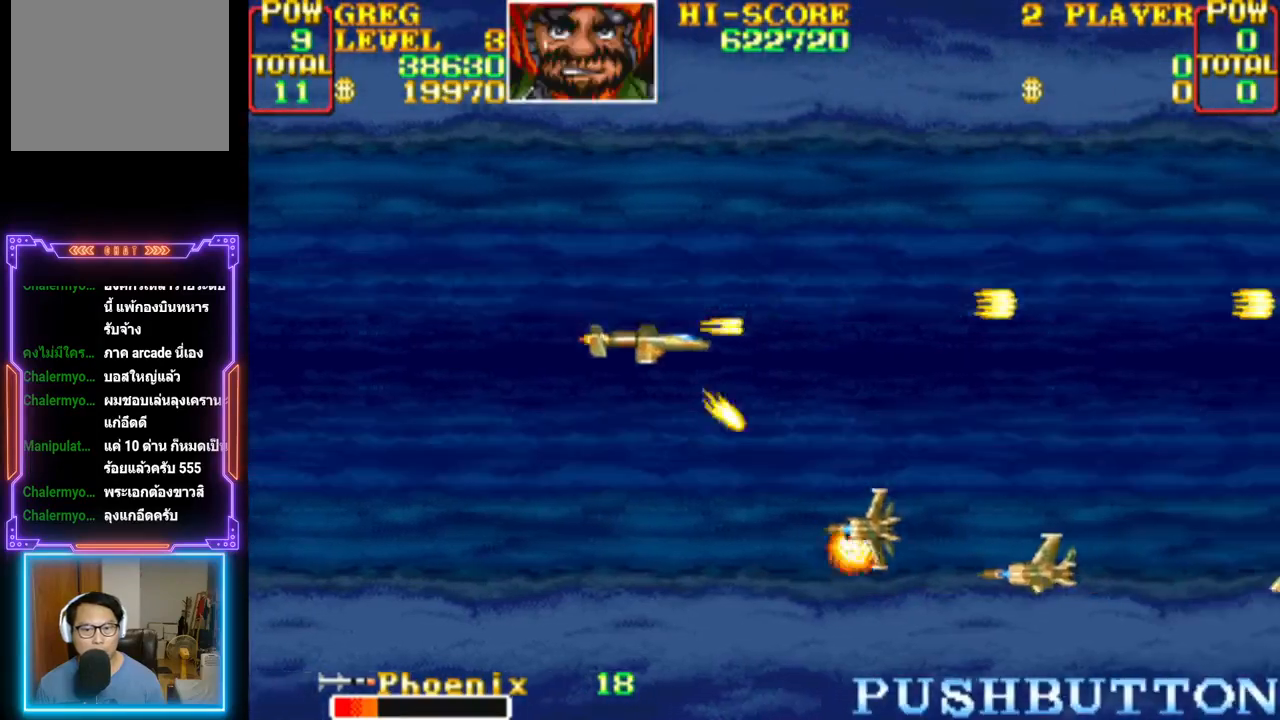
{"buttons": ["CROSS"], "events": [[17, "DPAD_LEFT", "up"], [33, "CROSS", "up"], [67, "CROSS", "down"], [67, "DPAD_RIGHT", "down"], [67, "DPAD_UP", "down"], [183, "DPAD_UP", "up"], [217, "DPAD_RIGHT", "up"], [233, "CROSS", "up"], [283, "CROSS", "down"]]}
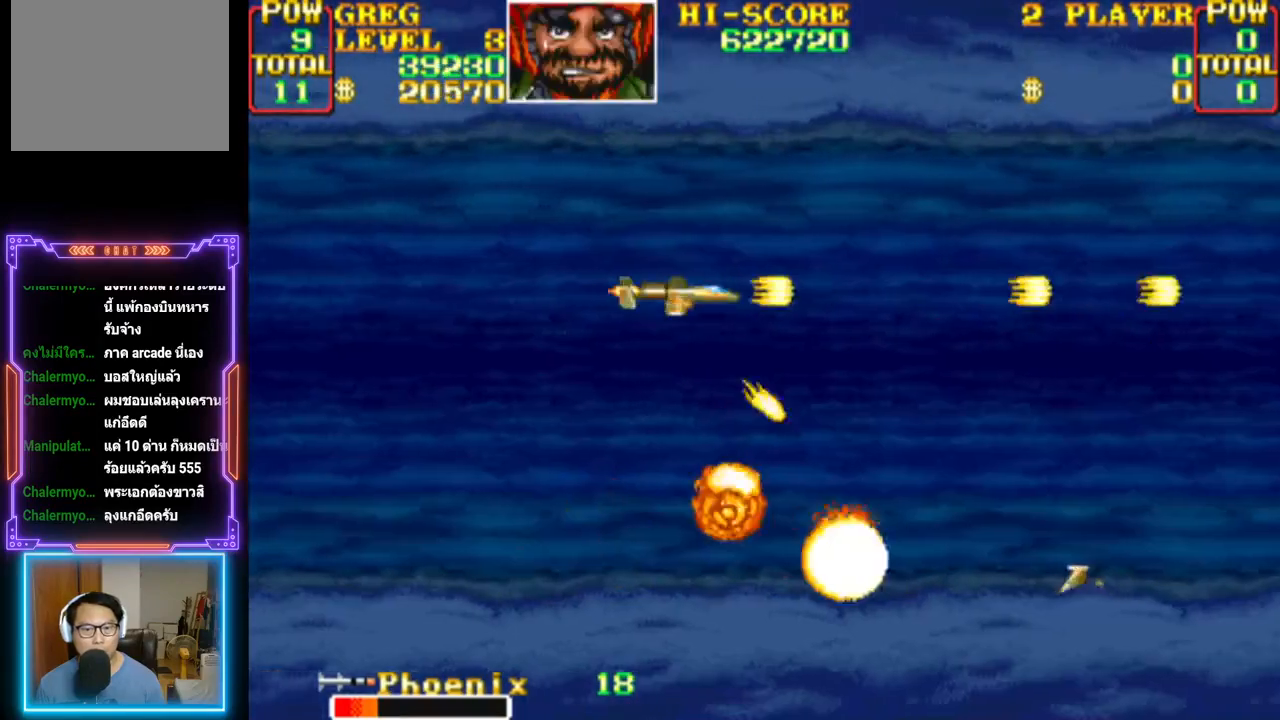
{"buttons": ["CROSS"], "events": [[17, "DPAD_LEFT", "down"], [17, "DPAD_UP", "down"], [133, "DPAD_UP", "up"], [150, "DPAD_LEFT", "up"], [183, "CROSS", "up"], [217, "CROSS", "down"]]}
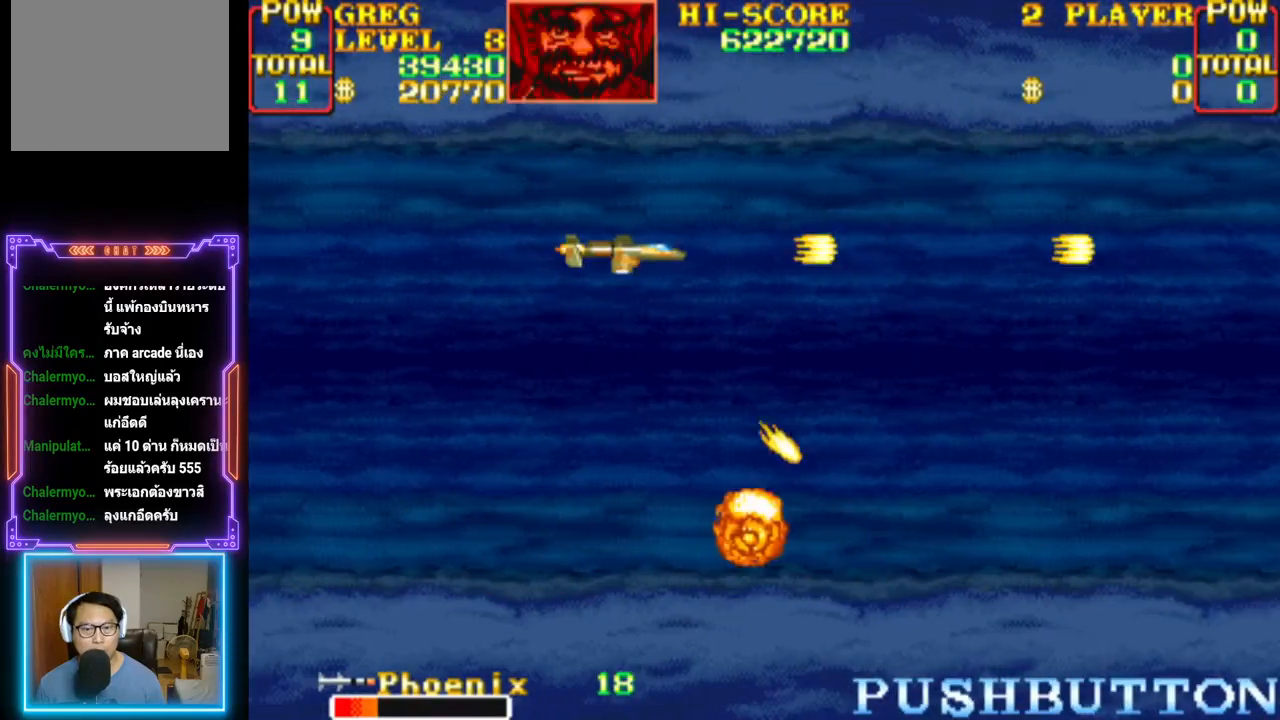
{"buttons": ["CROSS", "DPAD_DOWN"], "events": [[100, "CROSS", "up"], [150, "CROSS", "down"], [267, "DPAD_RIGHT", "down"], [450, "DPAD_DOWN", "down"], [467, "DPAD_RIGHT", "up"]]}
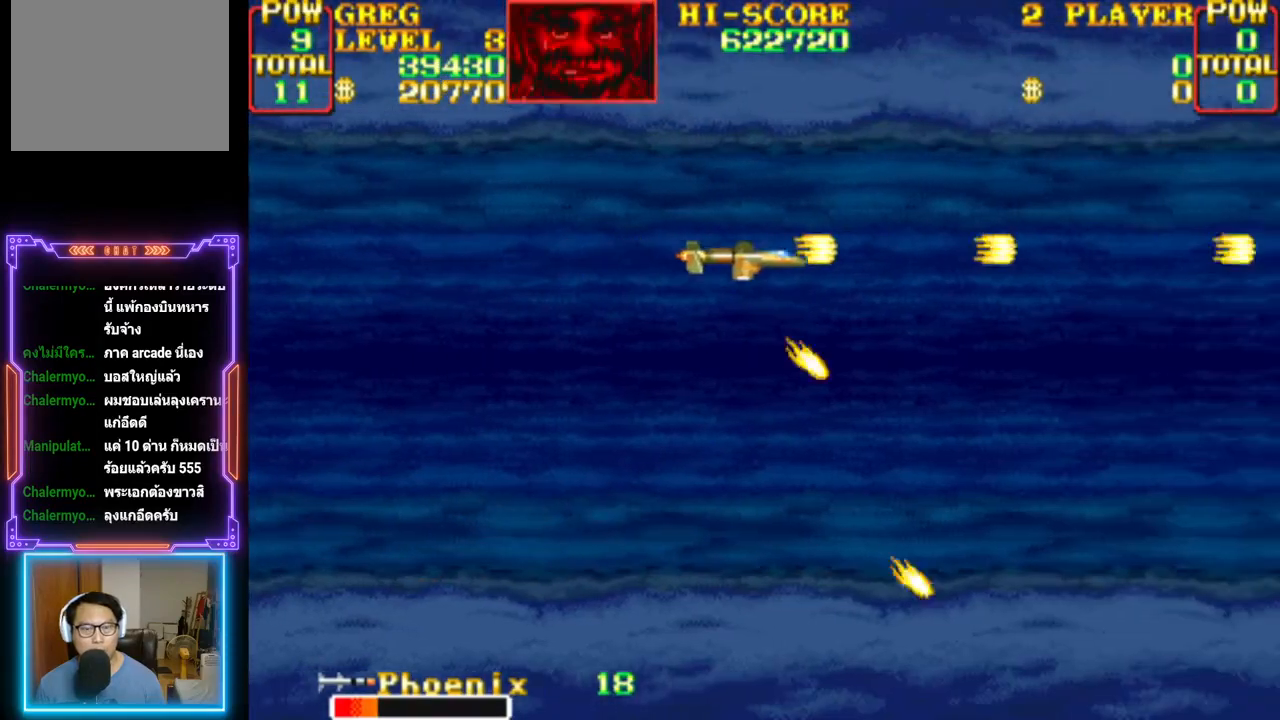
{"buttons": ["CROSS", "DPAD_DOWN", "DPAD_LEFT"], "events": [[83, "DPAD_DOWN", "up"], [100, "CROSS", "up"], [167, "CROSS", "down"], [417, "DPAD_LEFT", "down"], [450, "DPAD_DOWN", "down"]]}
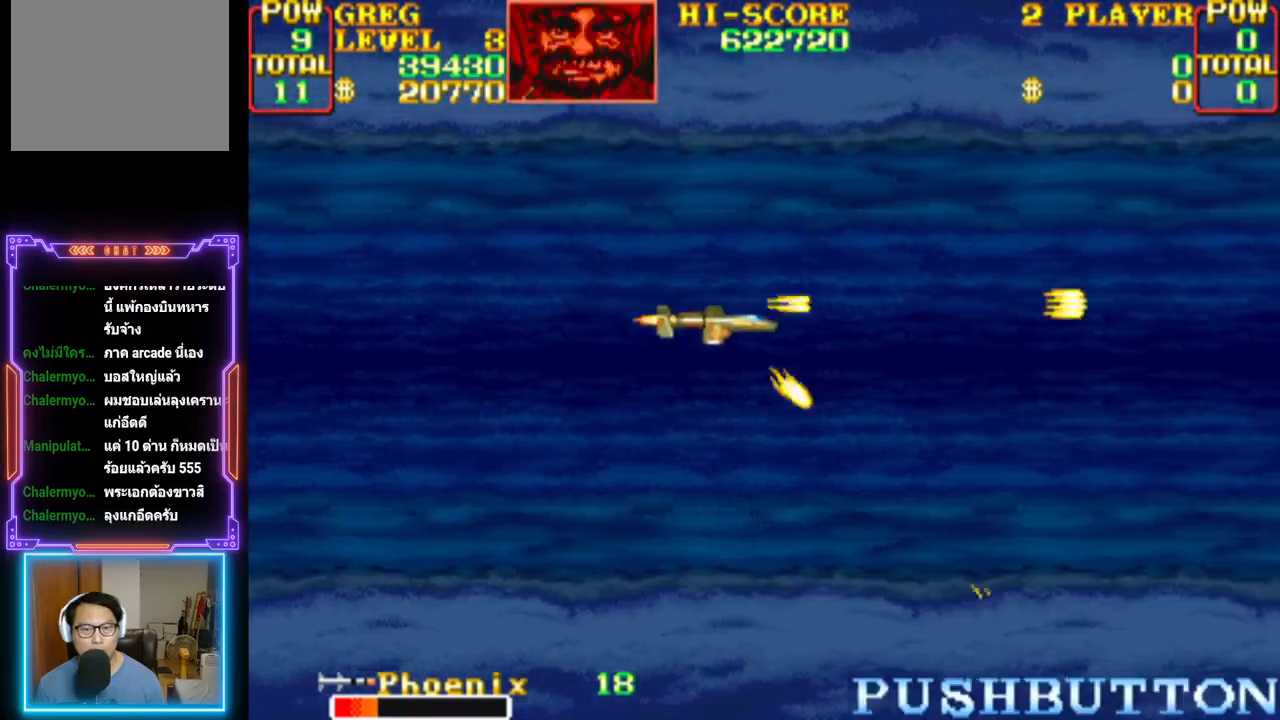
{"buttons": ["CROSS"], "events": [[33, "DPAD_LEFT", "up"], [50, "CROSS", "up"], [50, "DPAD_DOWN", "up"], [100, "CROSS", "down"]]}
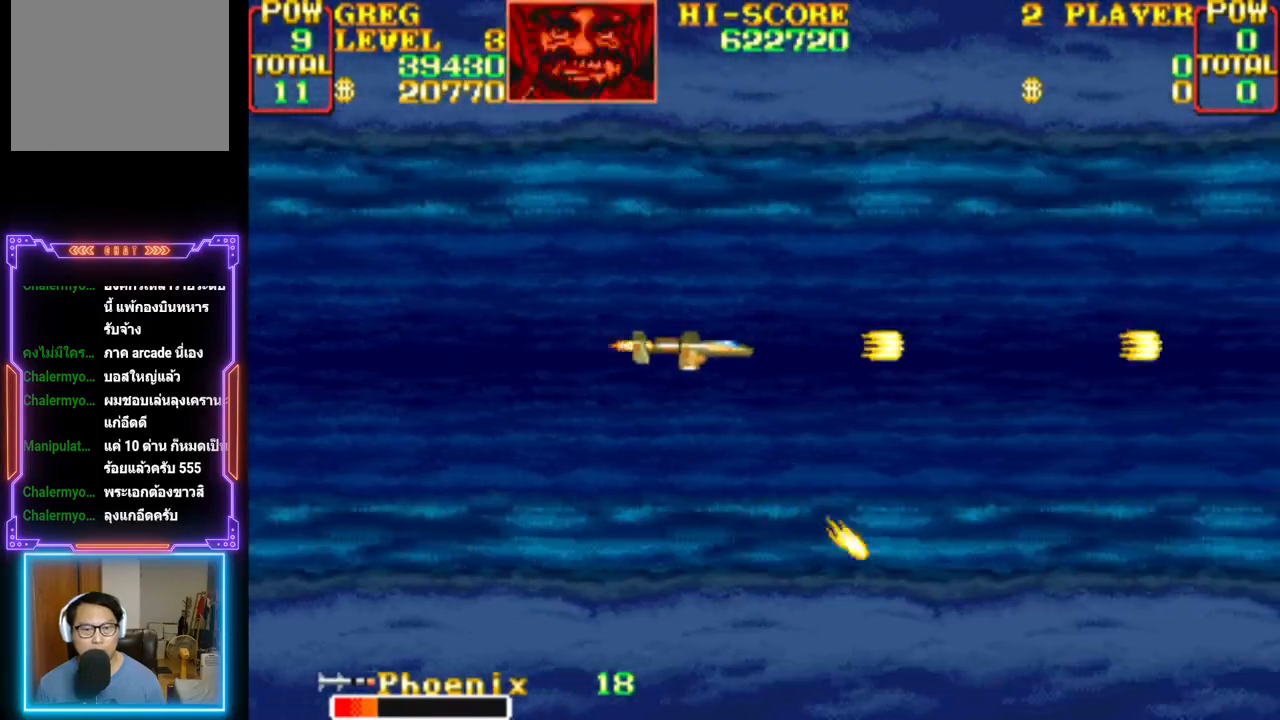
{"buttons": [], "events": [[450, "CROSS", "up"]]}
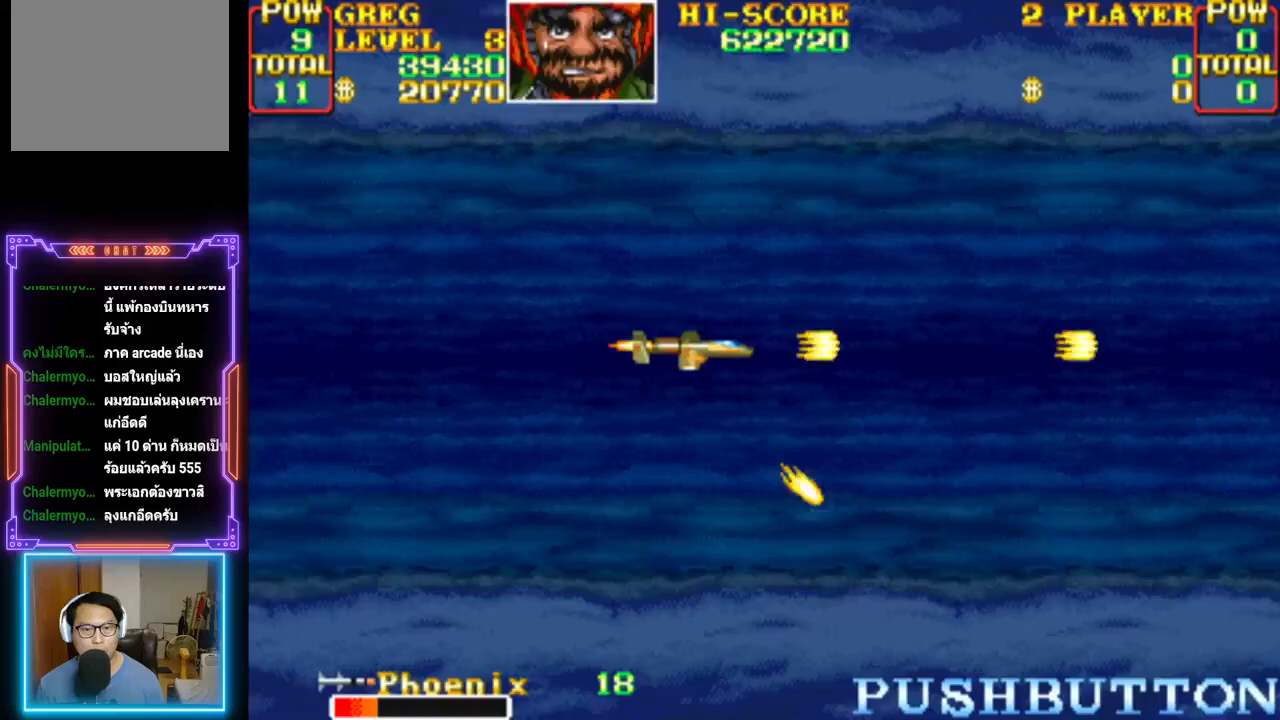
{"buttons": ["CROSS"], "events": [[17, "CROSS", "down"]]}